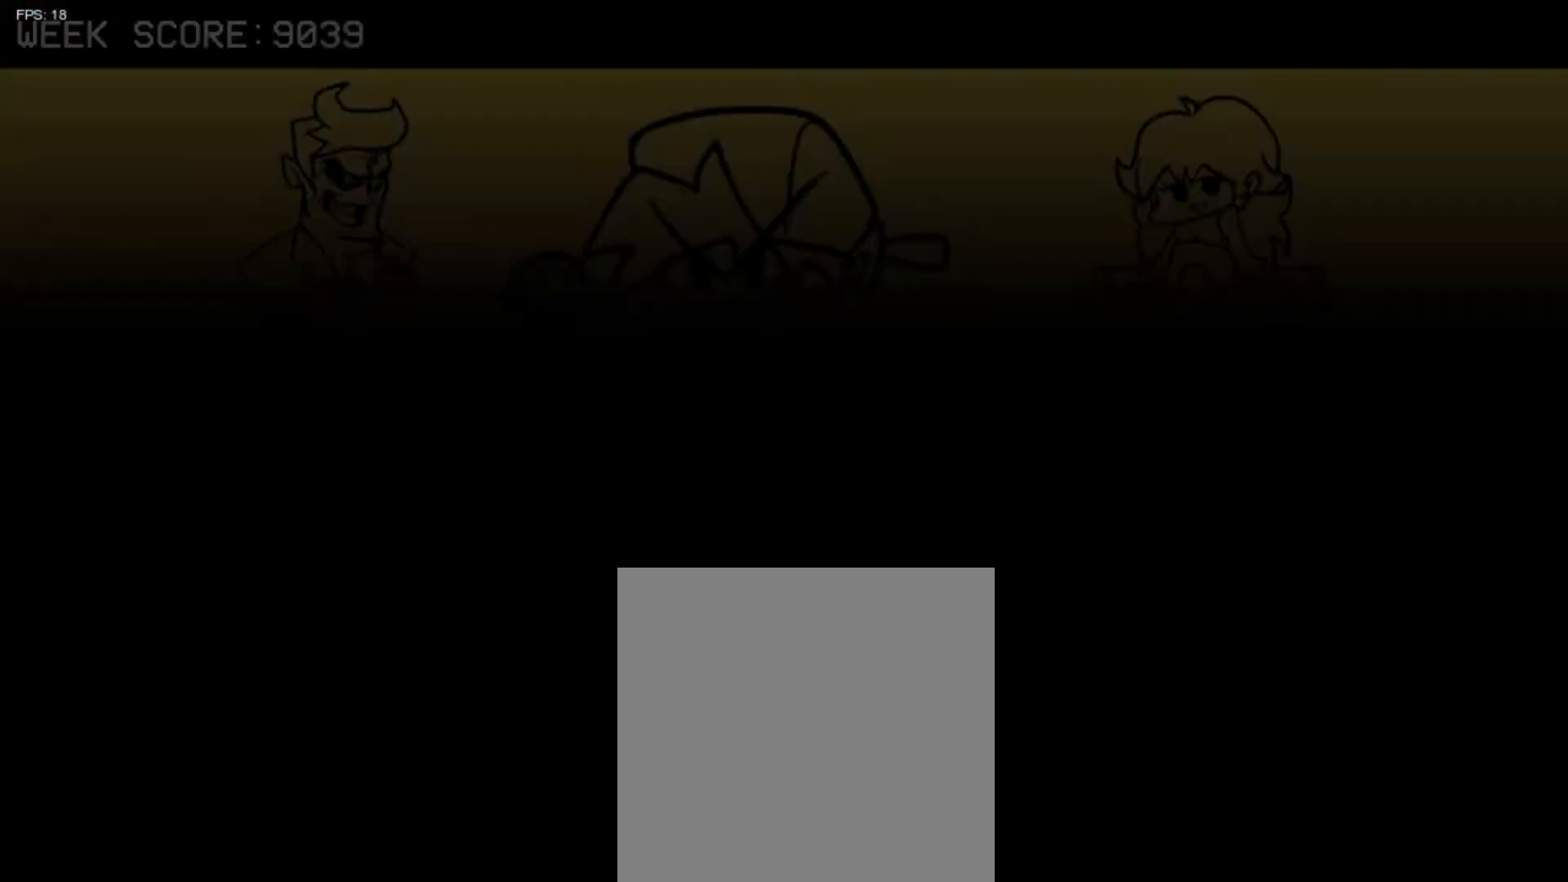
Gameplay with a controller (Xbox layout); each line is a JSON object with the inputs held at the frame after it. "events" lists button and stick changes between this image and that frame as [ms after this image, input, new state], when the widget could be followed in between. Not read: right_stick.
{"buttons": [], "left_stick": "up", "events": [[459, "left_stick", "up"]]}
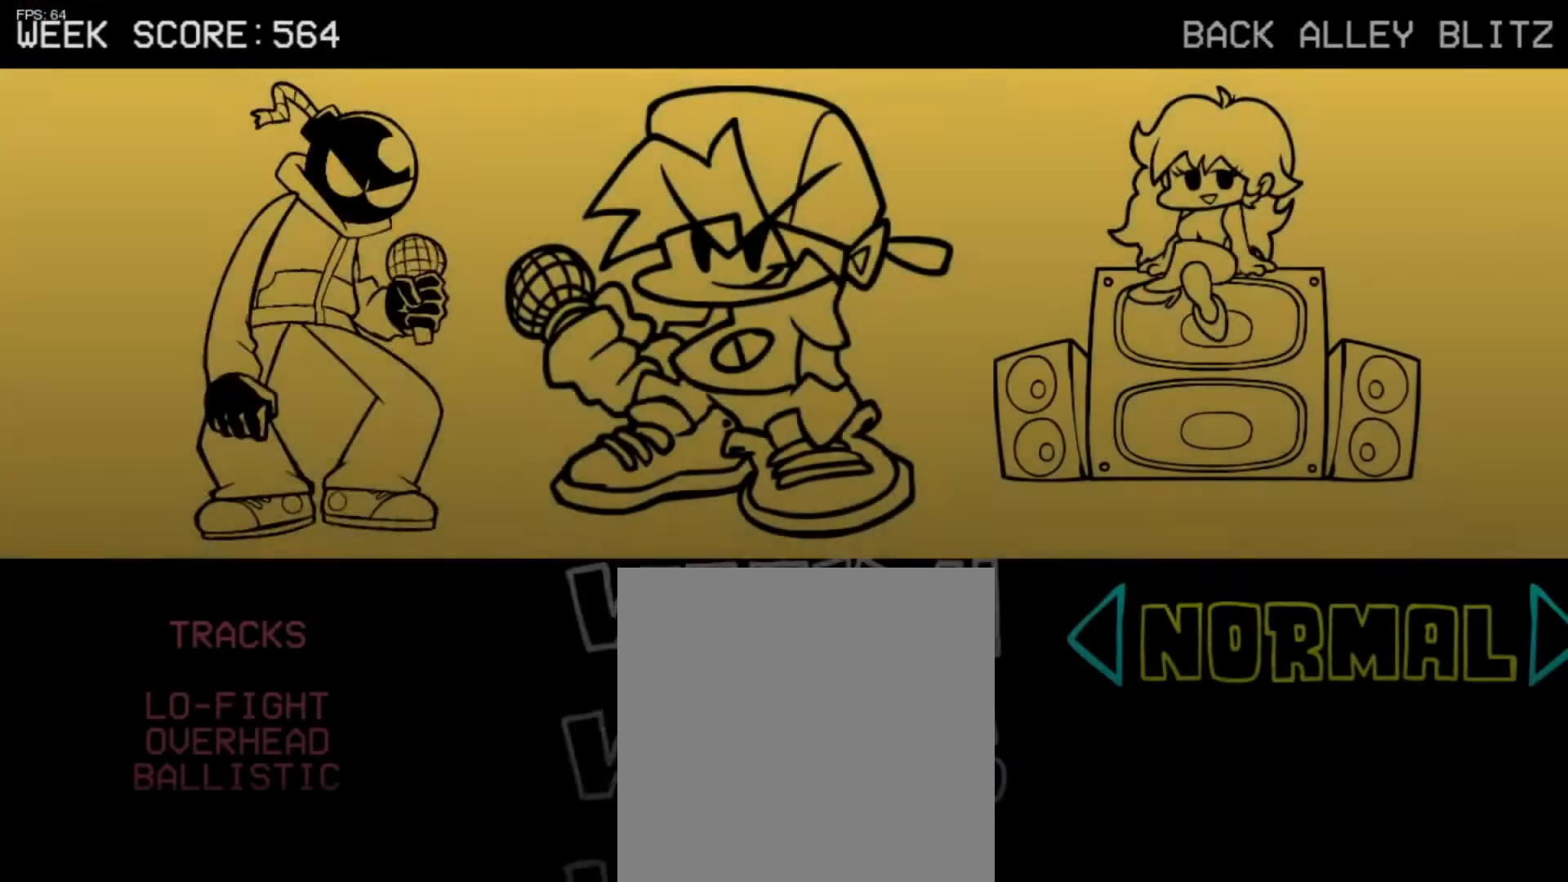
{"buttons": [], "left_stick": "center", "events": [[167, "left_stick", "center"]]}
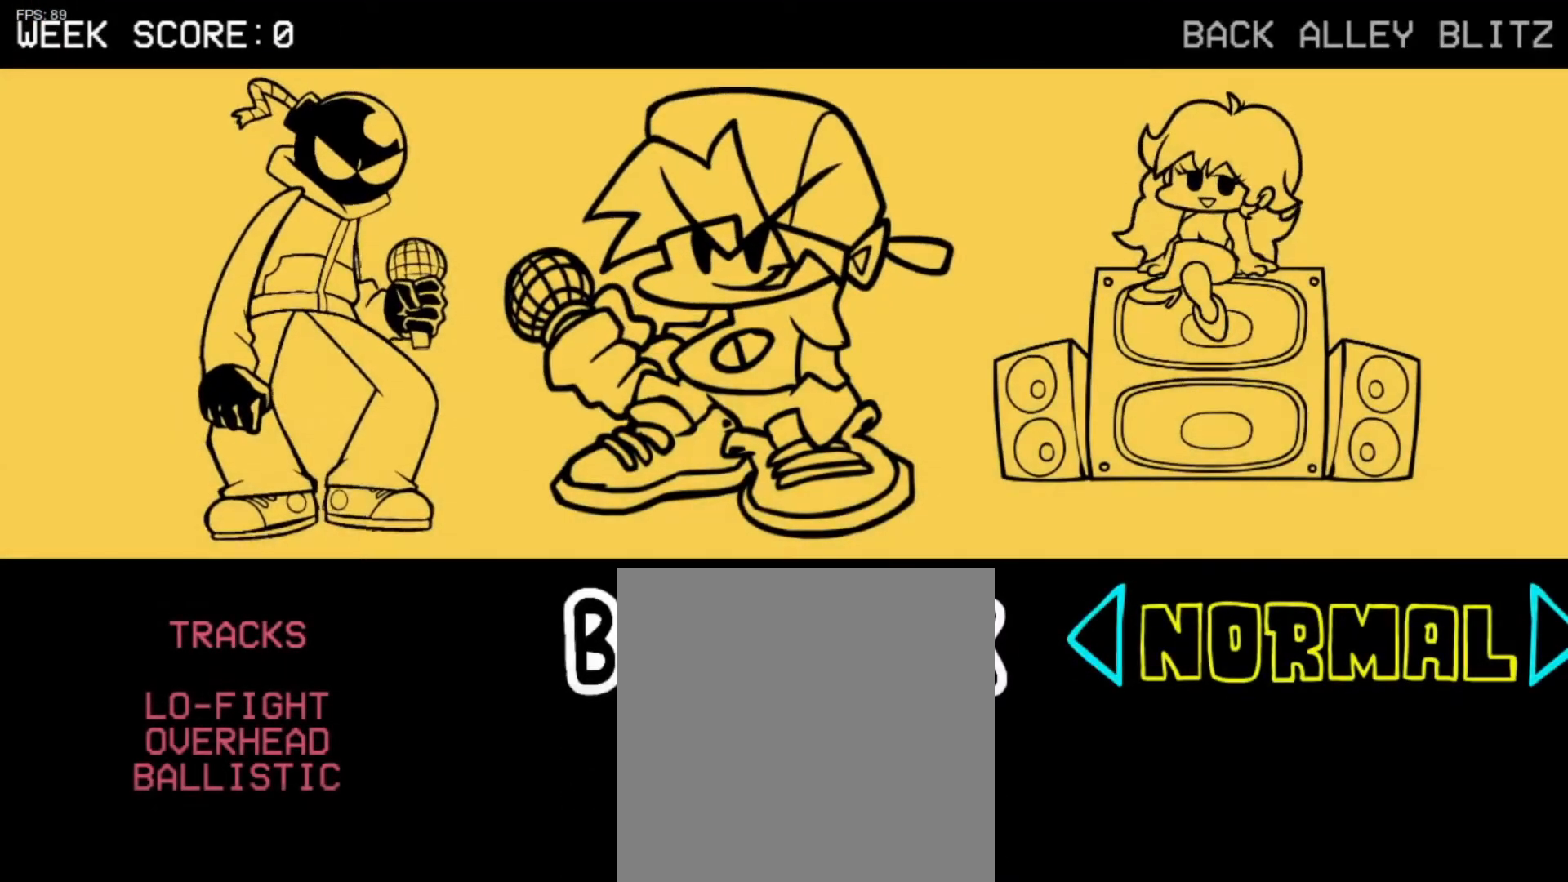
{"buttons": [], "left_stick": "center", "events": []}
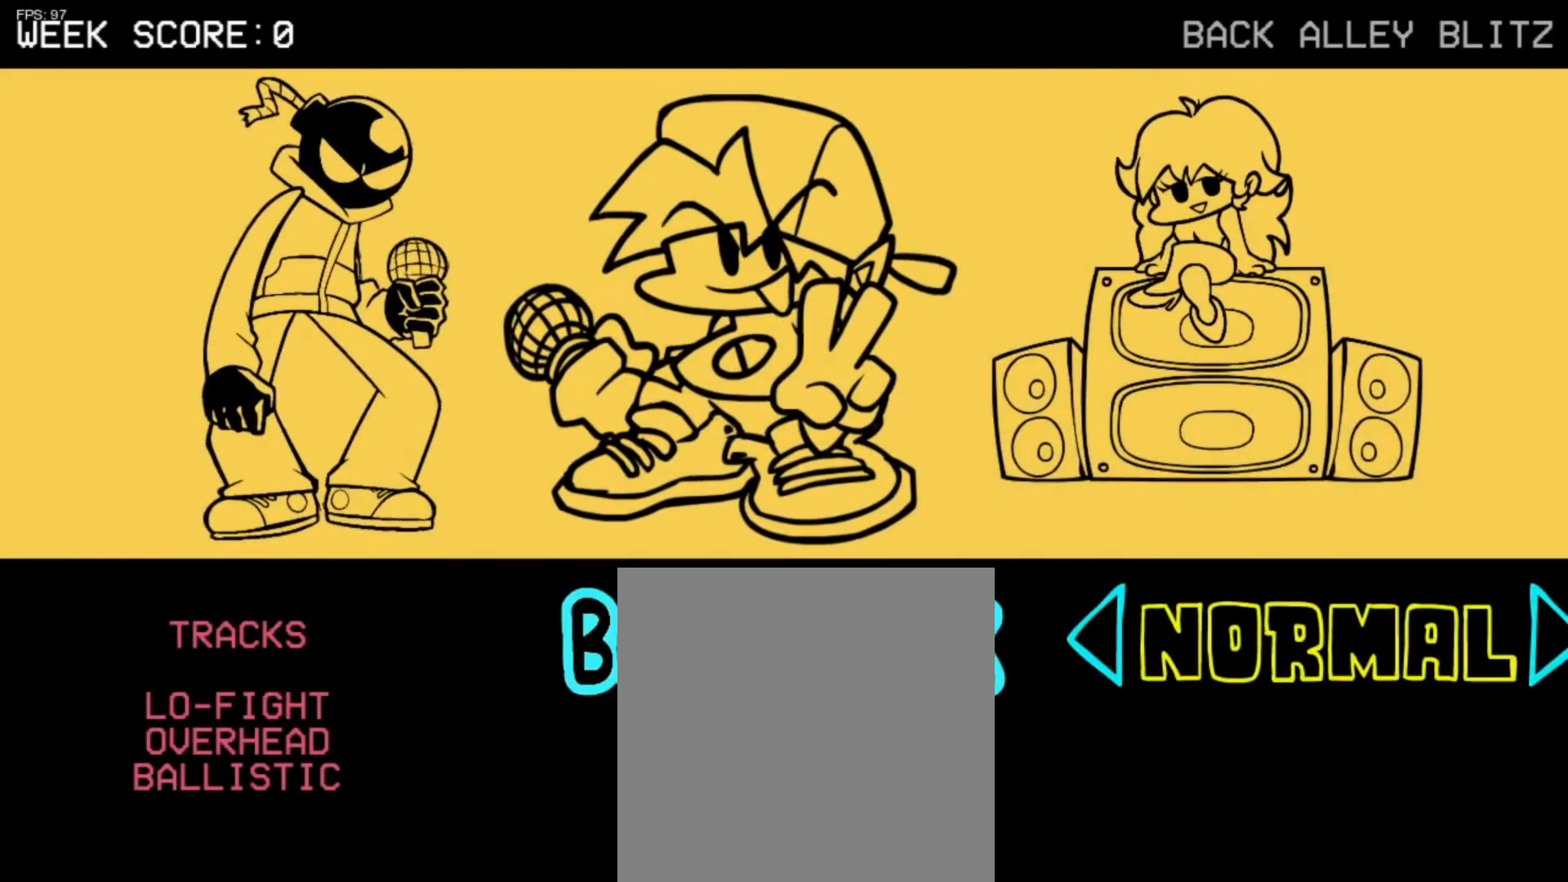
{"buttons": [], "left_stick": "center", "events": []}
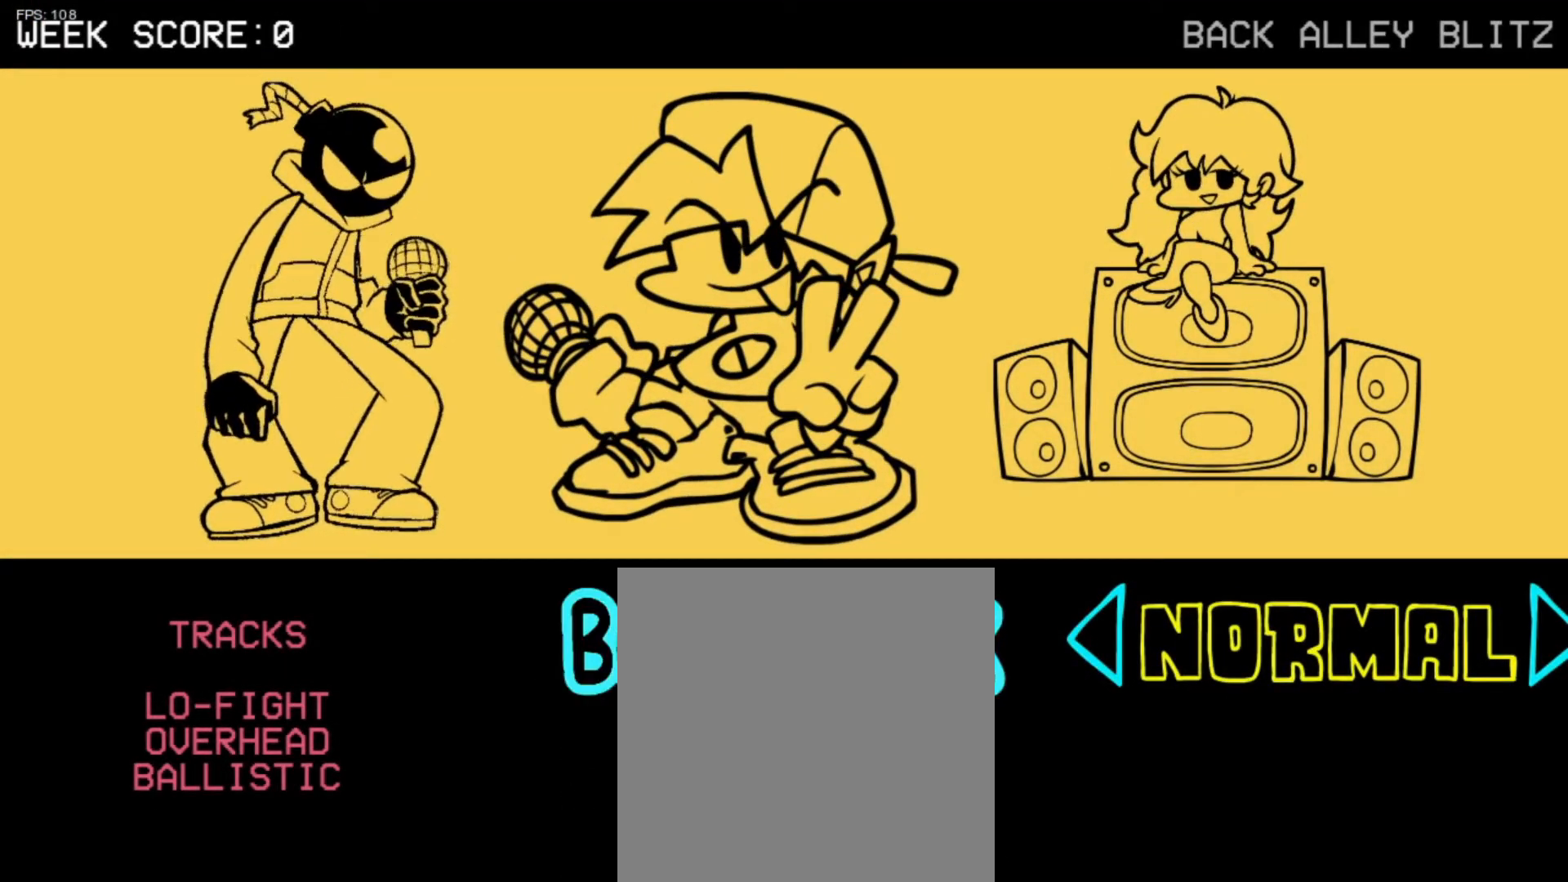
{"buttons": [], "left_stick": "center", "events": []}
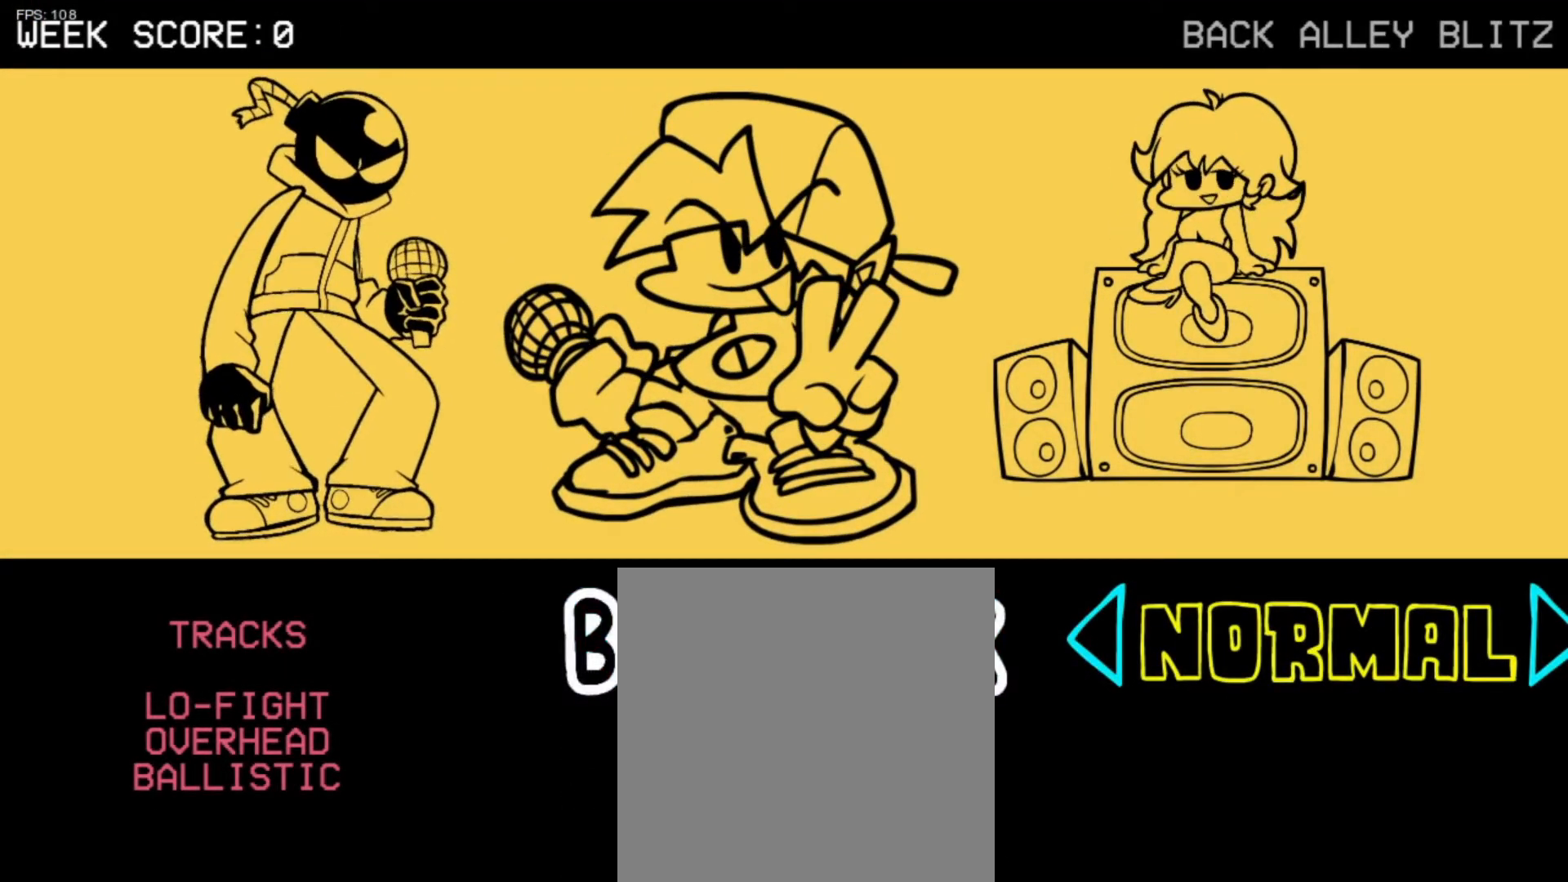
{"buttons": [], "left_stick": "center", "events": []}
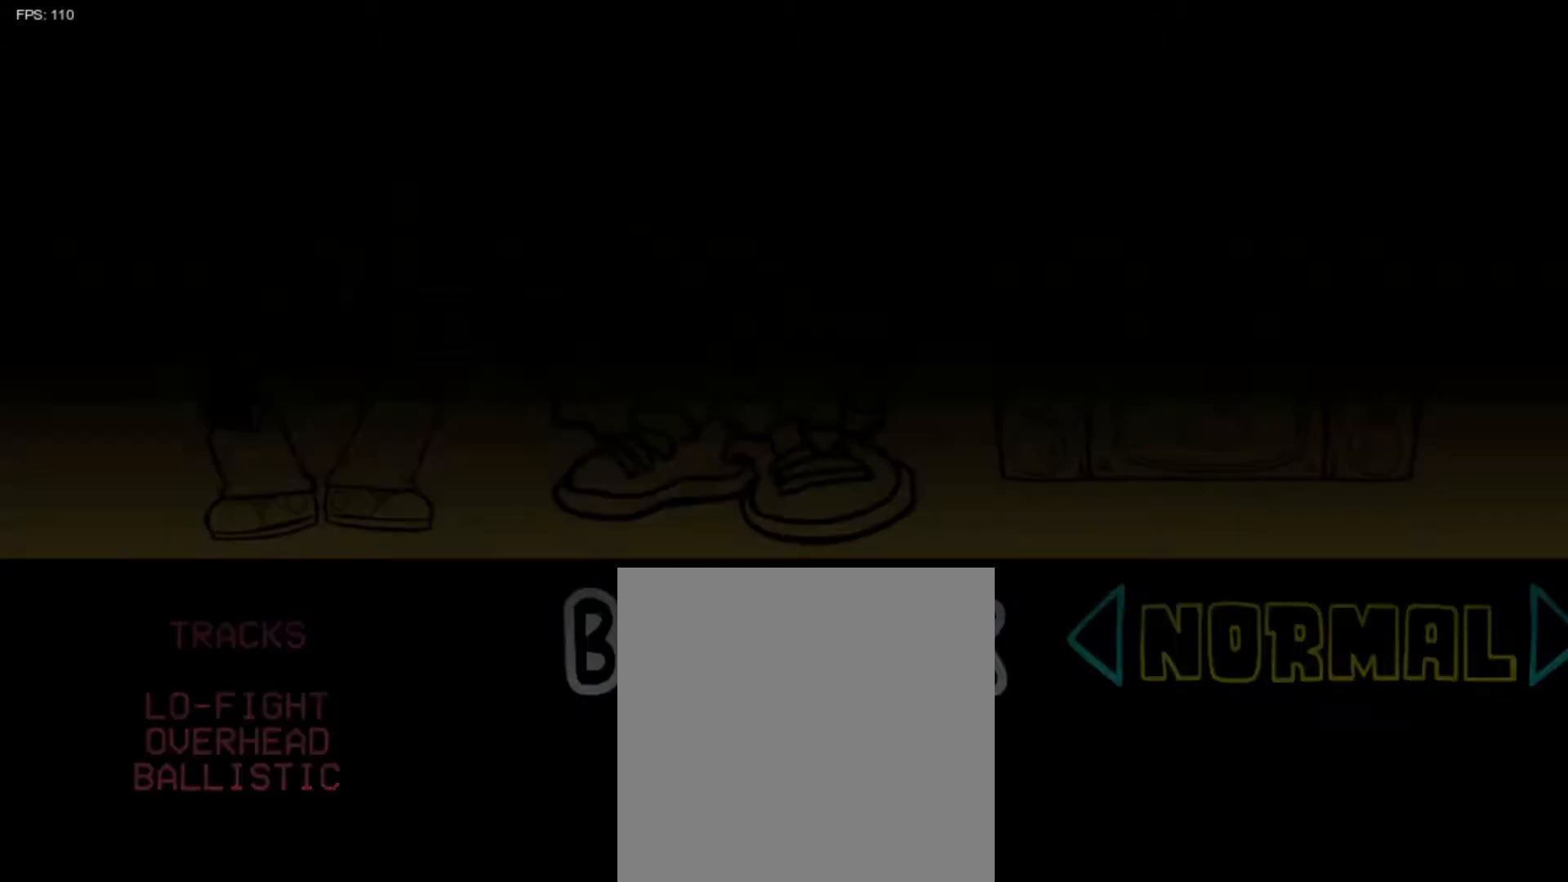
{"buttons": [], "left_stick": "center", "events": []}
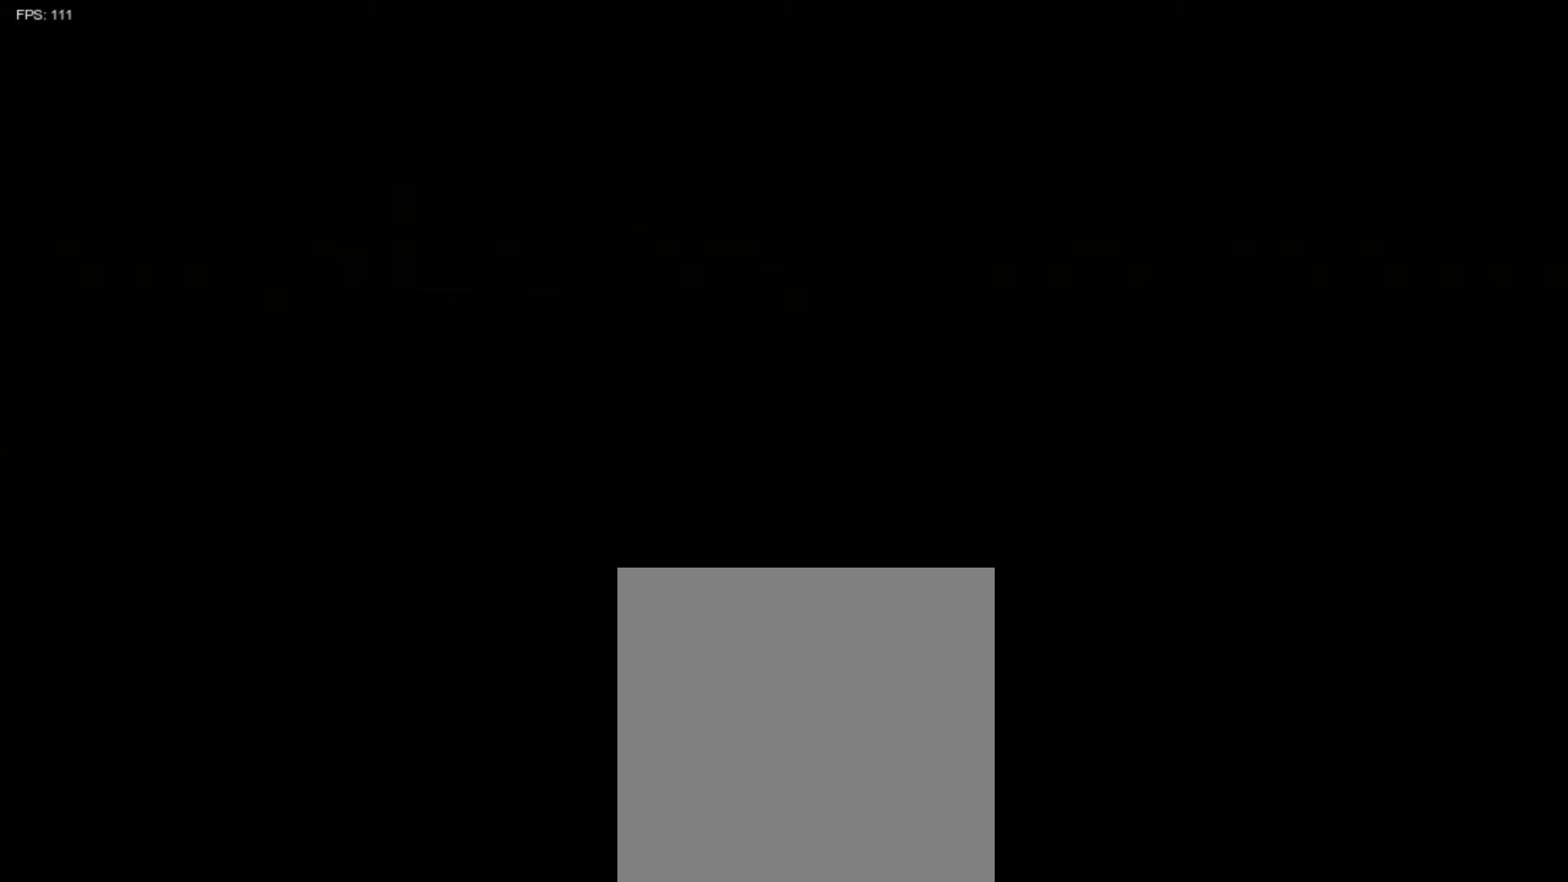
{"buttons": [], "left_stick": "center", "events": []}
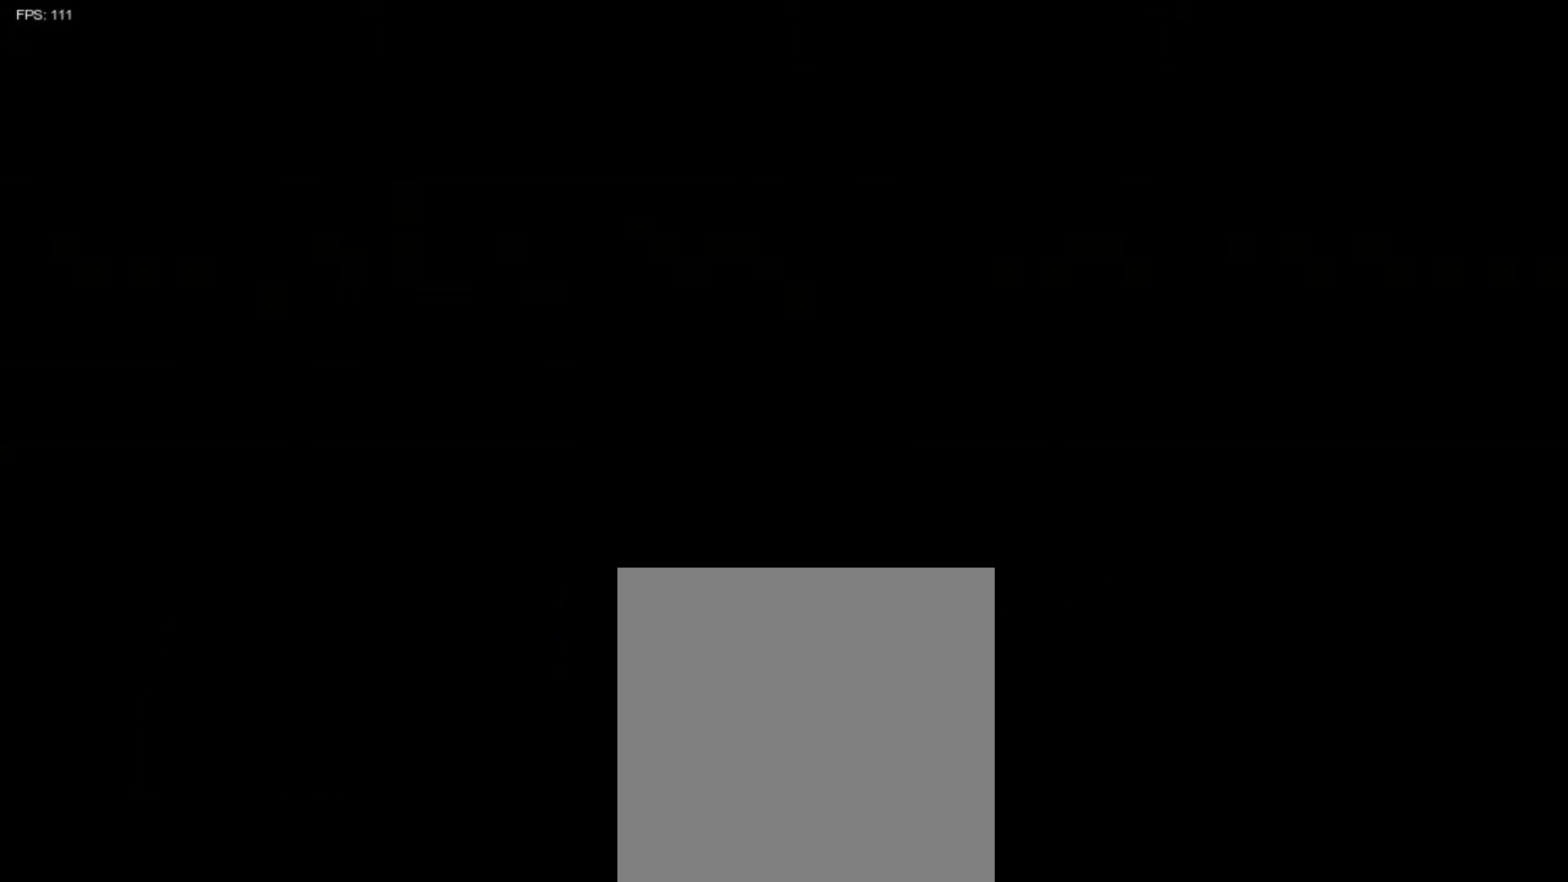
{"buttons": [], "left_stick": "center", "events": []}
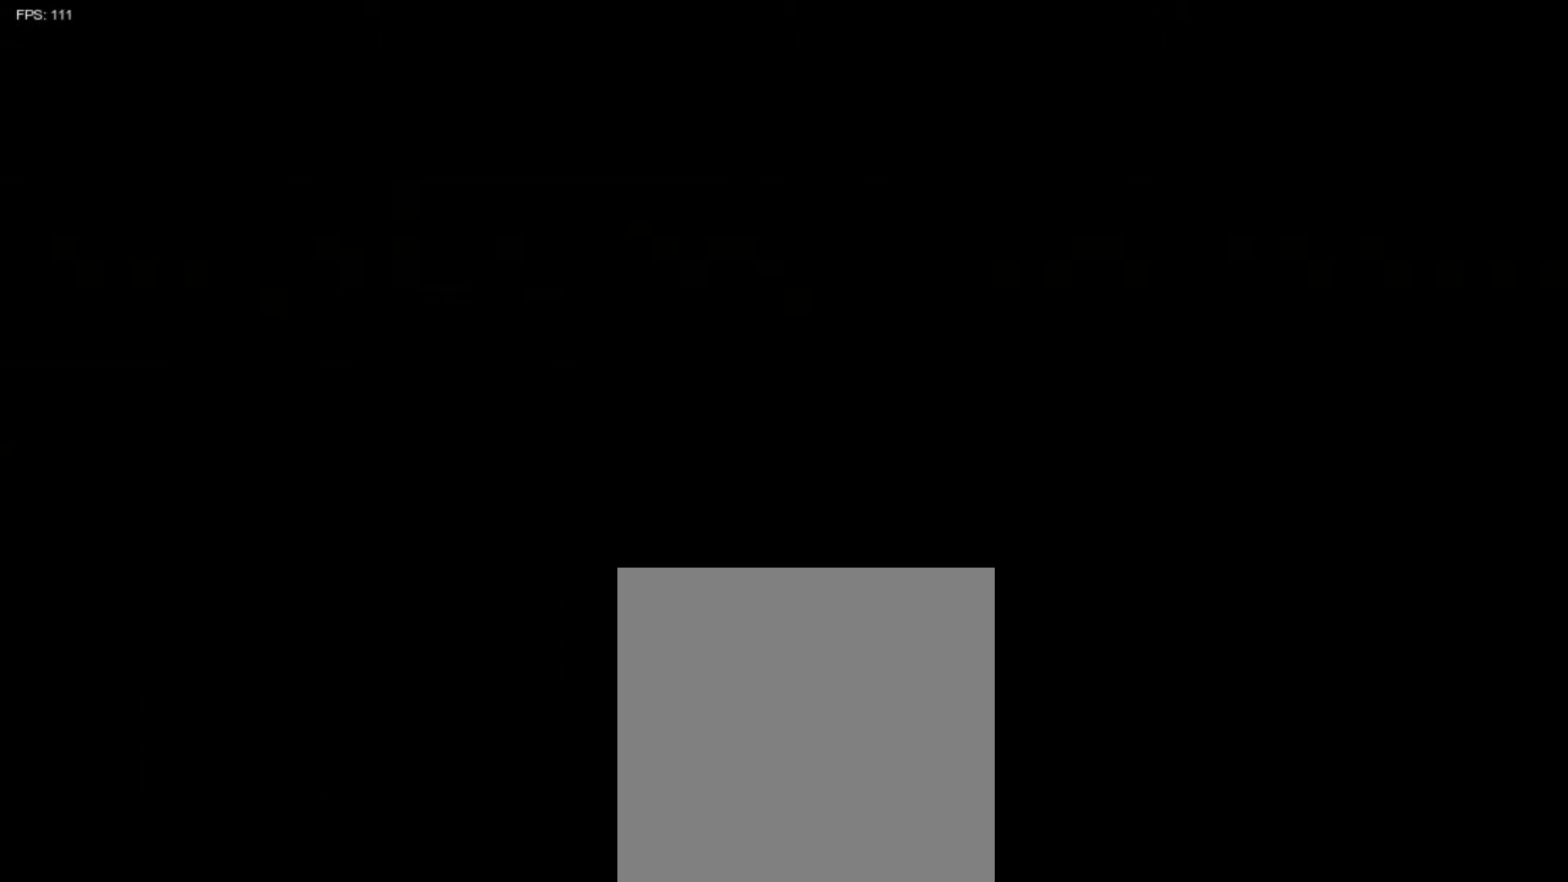
{"buttons": [], "left_stick": "down", "events": [[459, "left_stick", "down"]]}
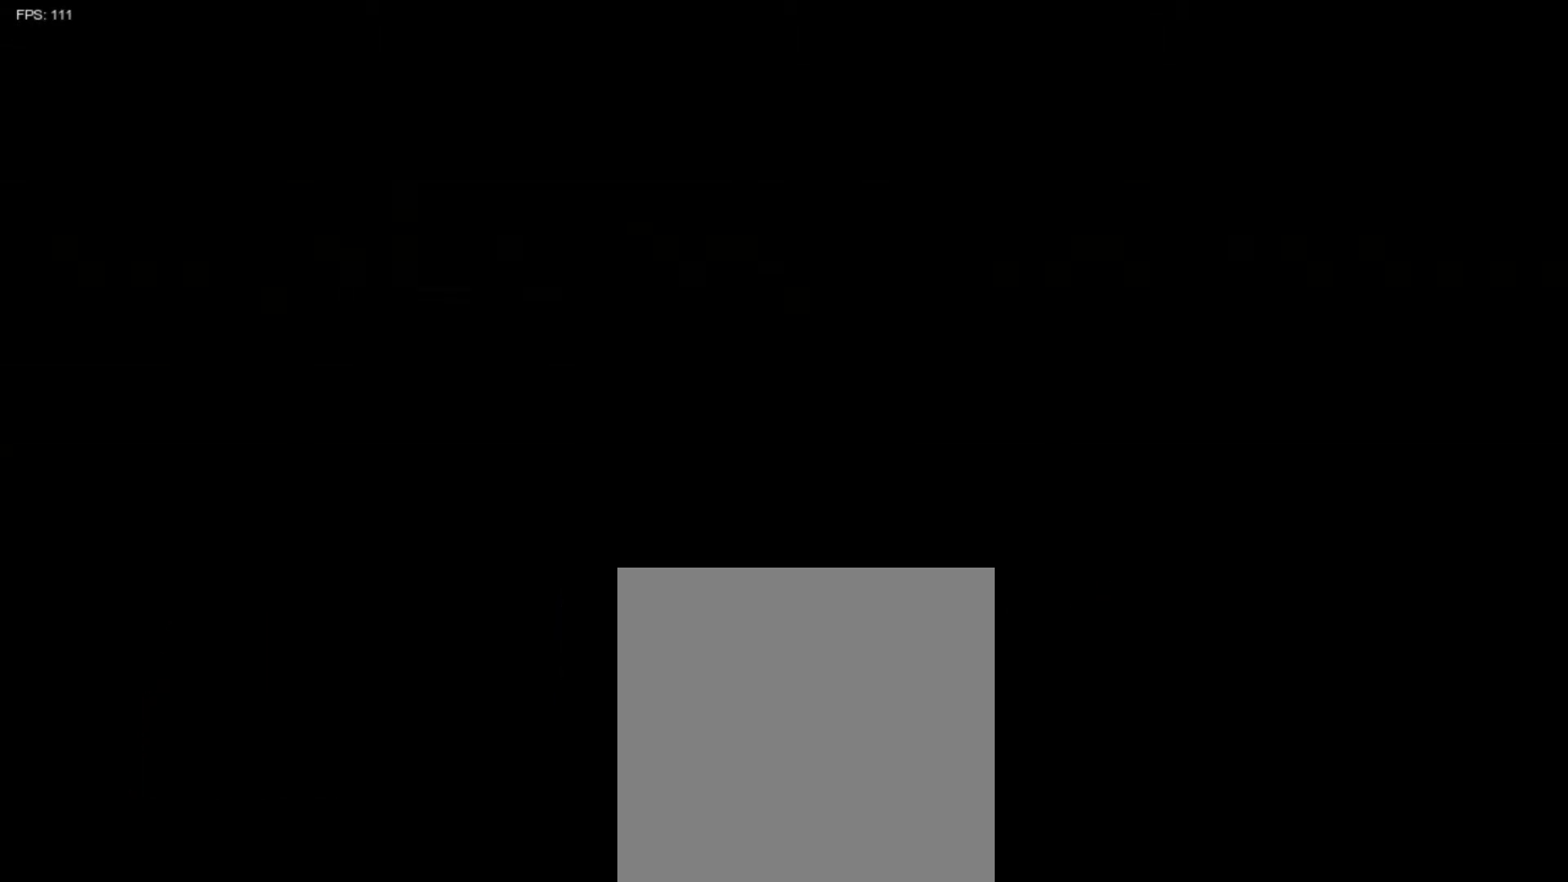
{"buttons": [], "left_stick": "down", "events": [[208, "left_stick", "up"], [375, "left_stick", "center"], [458, "left_stick", "down"]]}
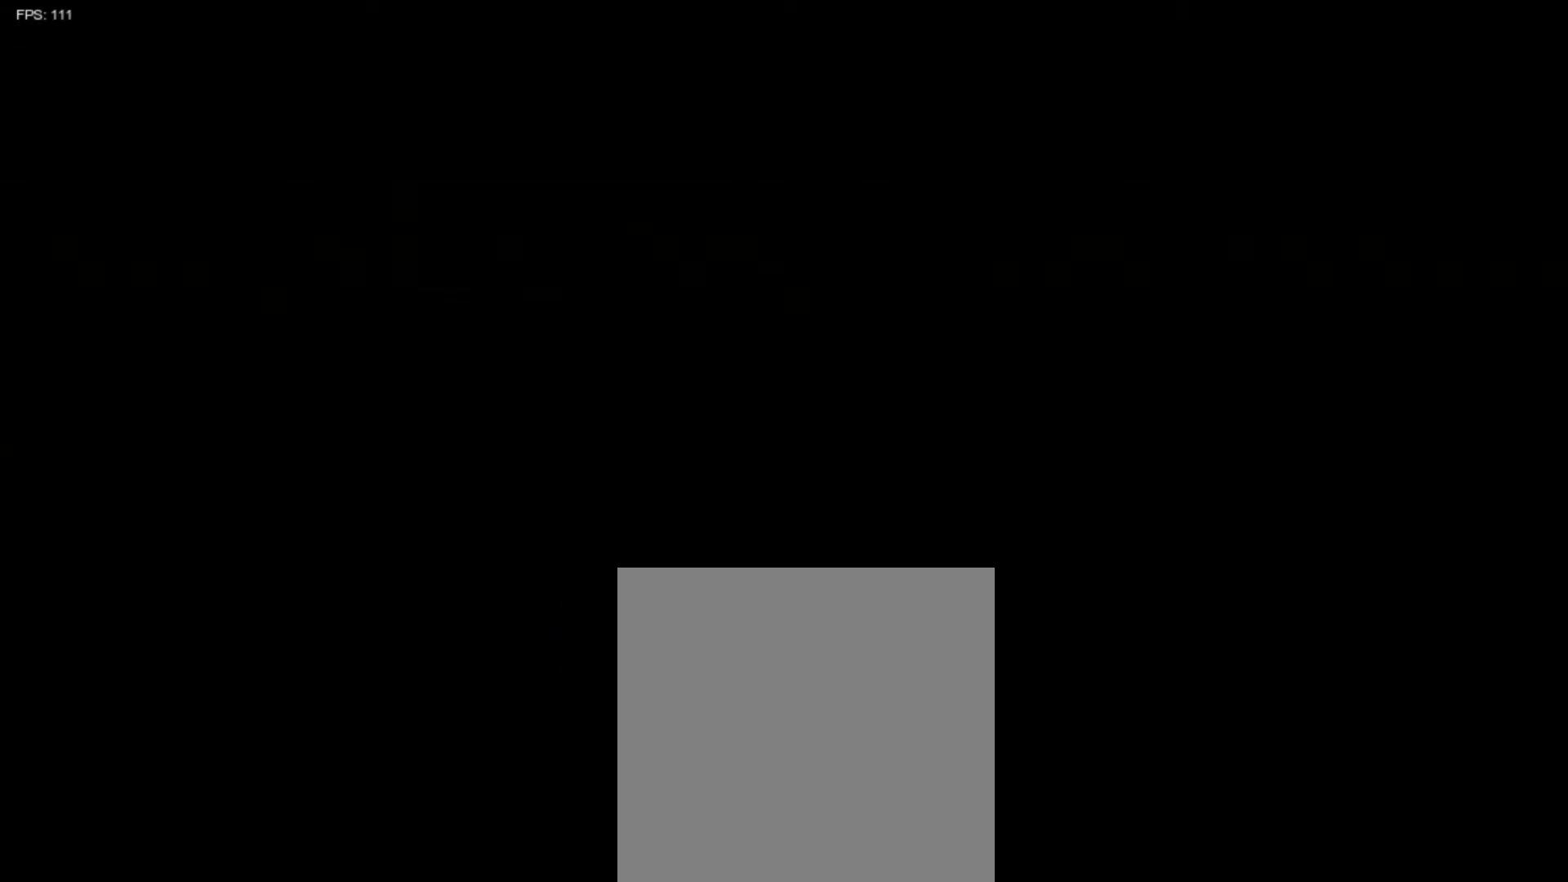
{"buttons": [], "left_stick": "down", "events": [[209, "left_stick", "up"], [417, "left_stick", "center"], [500, "left_stick", "down"]]}
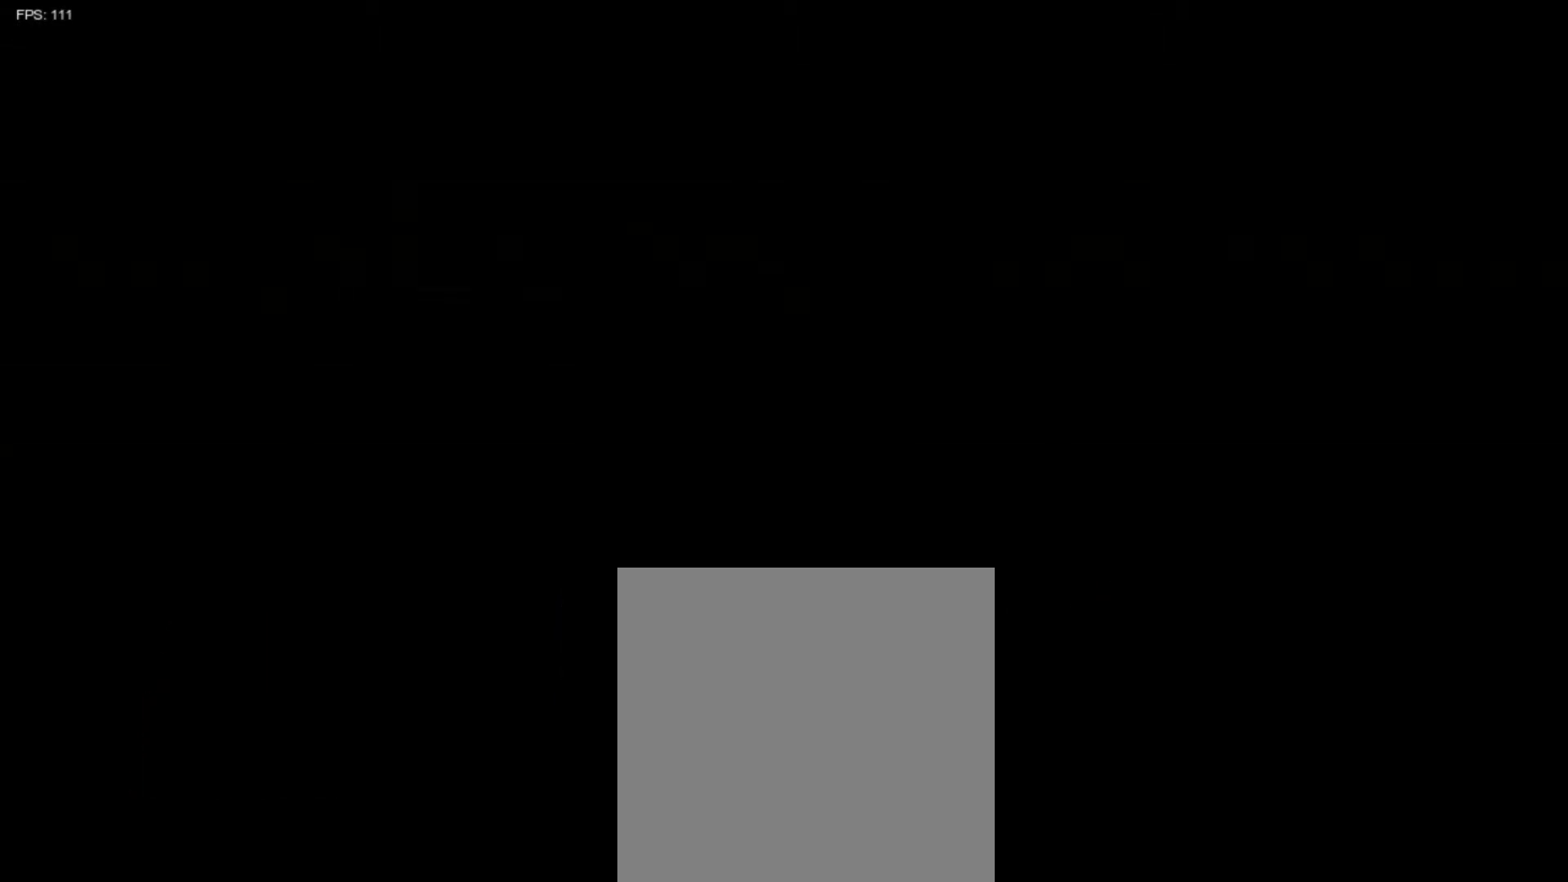
{"buttons": [], "left_stick": "up", "events": [[334, "left_stick", "up"]]}
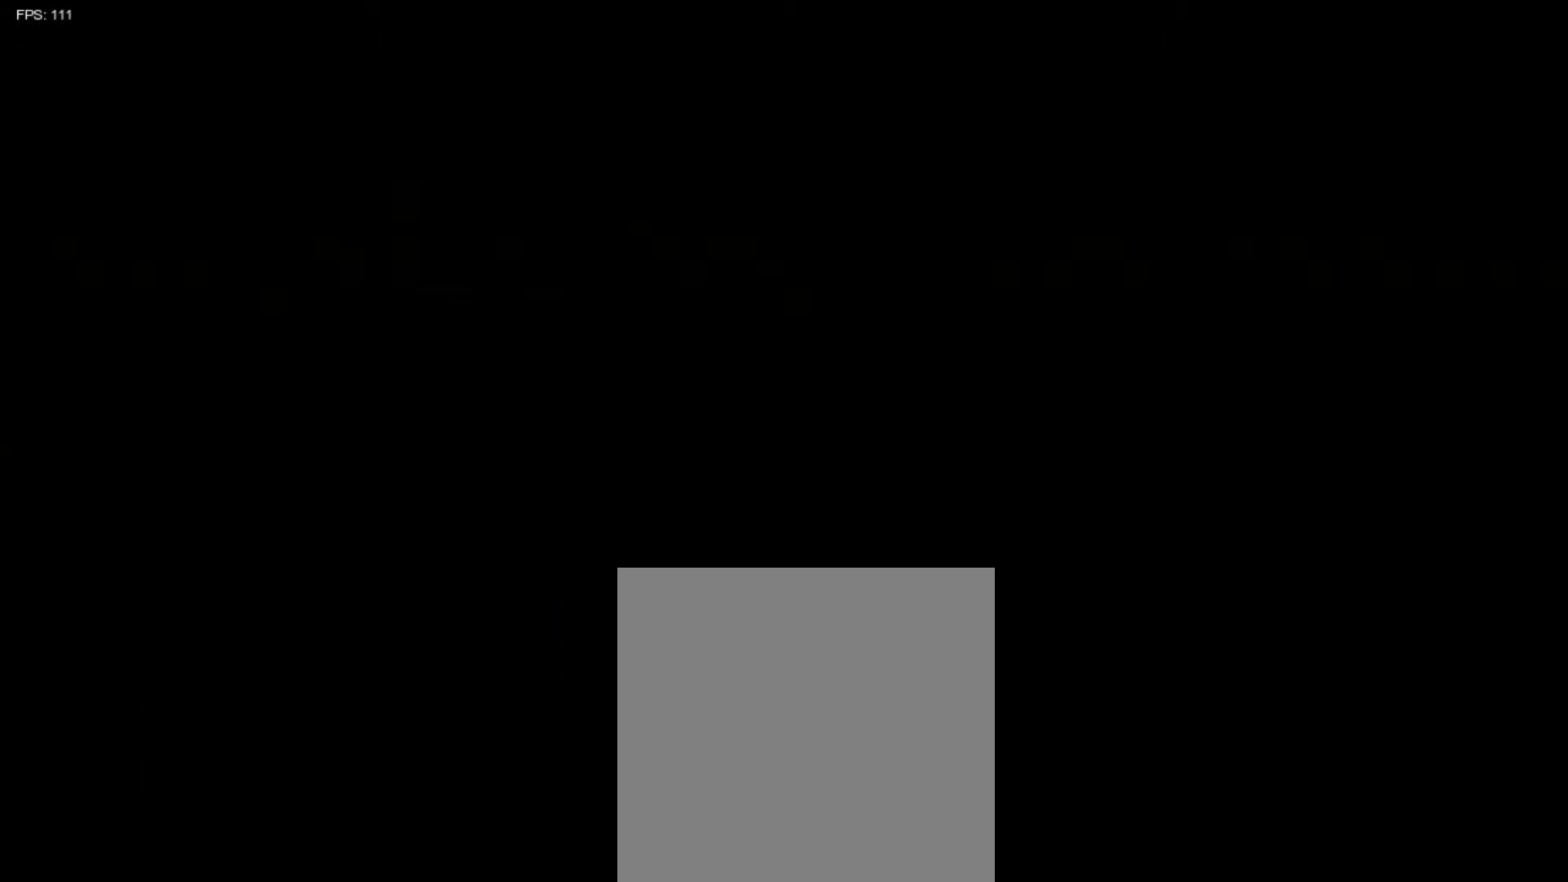
{"buttons": [], "left_stick": "center", "events": [[83, "left_stick", "center"]]}
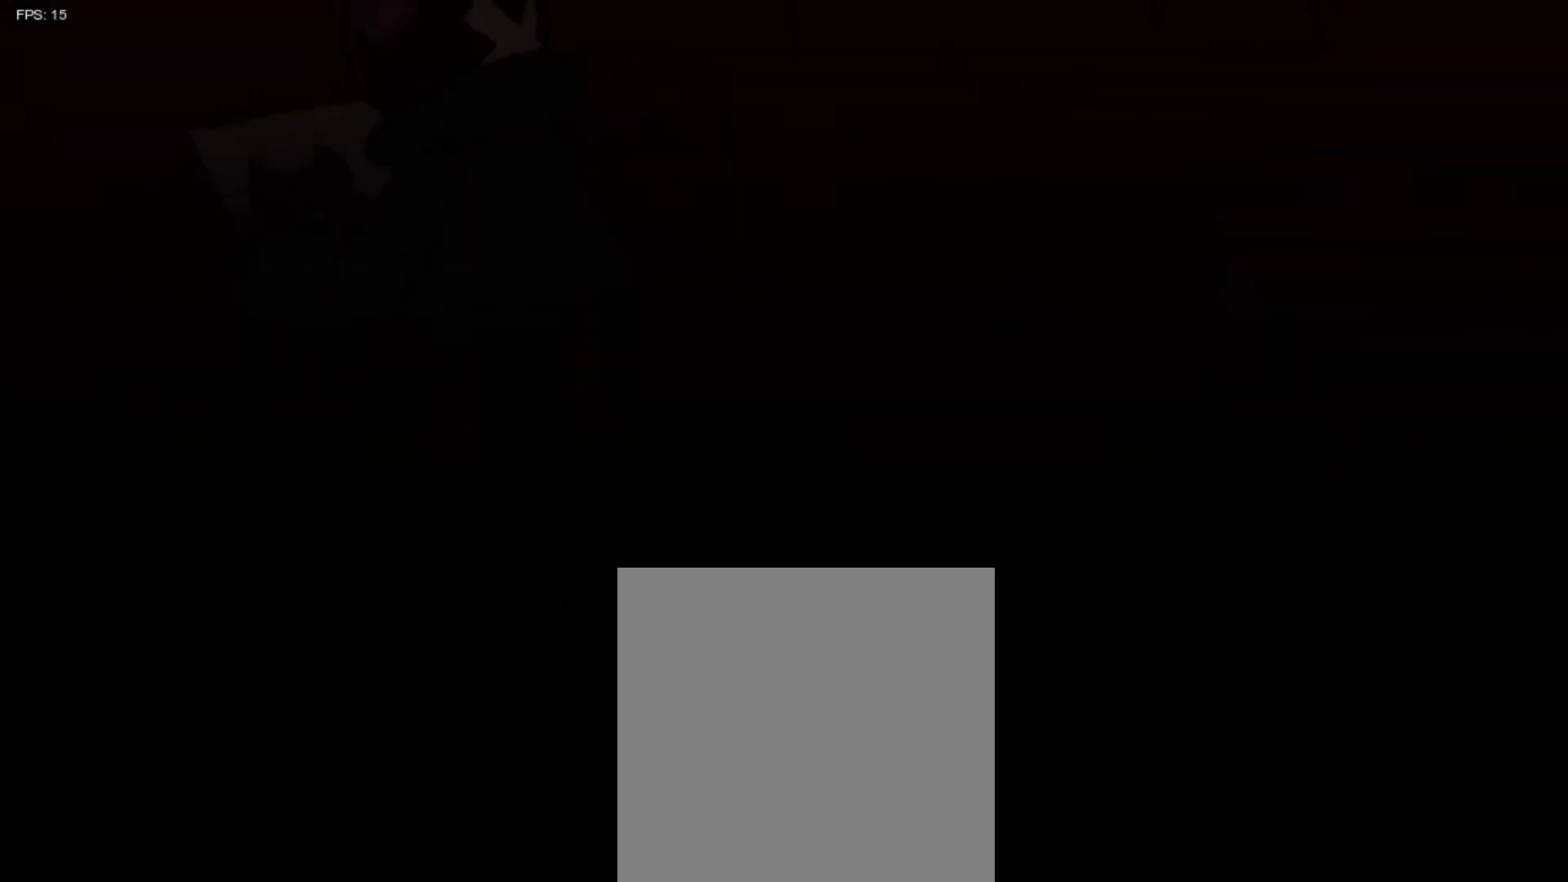
{"buttons": [], "left_stick": "center", "events": []}
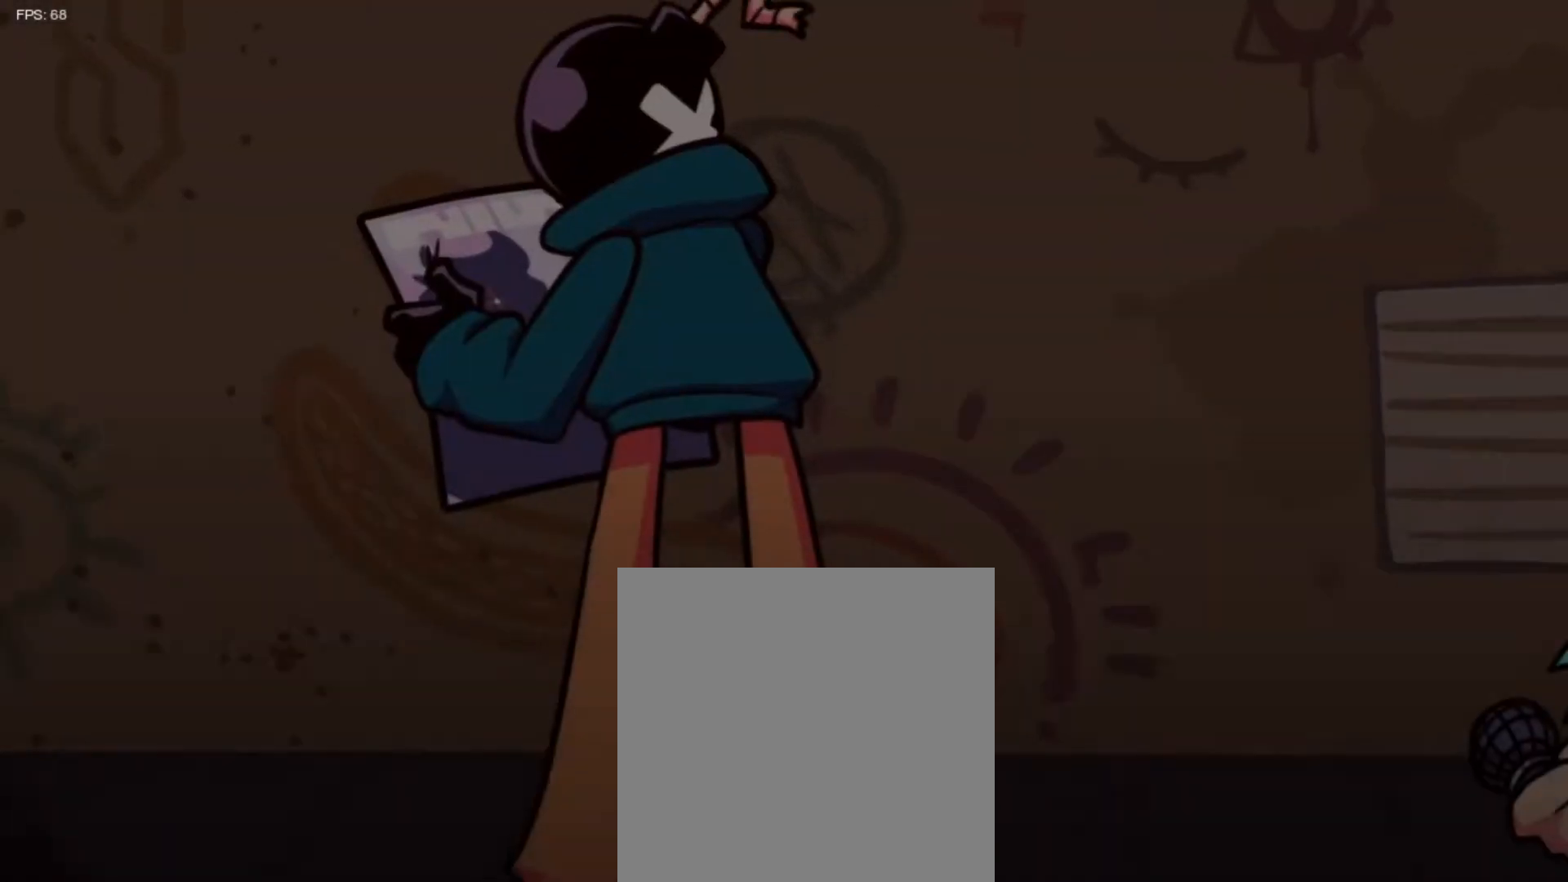
{"buttons": [], "left_stick": "center", "events": [[250, "left_stick", "down"], [459, "left_stick", "center"]]}